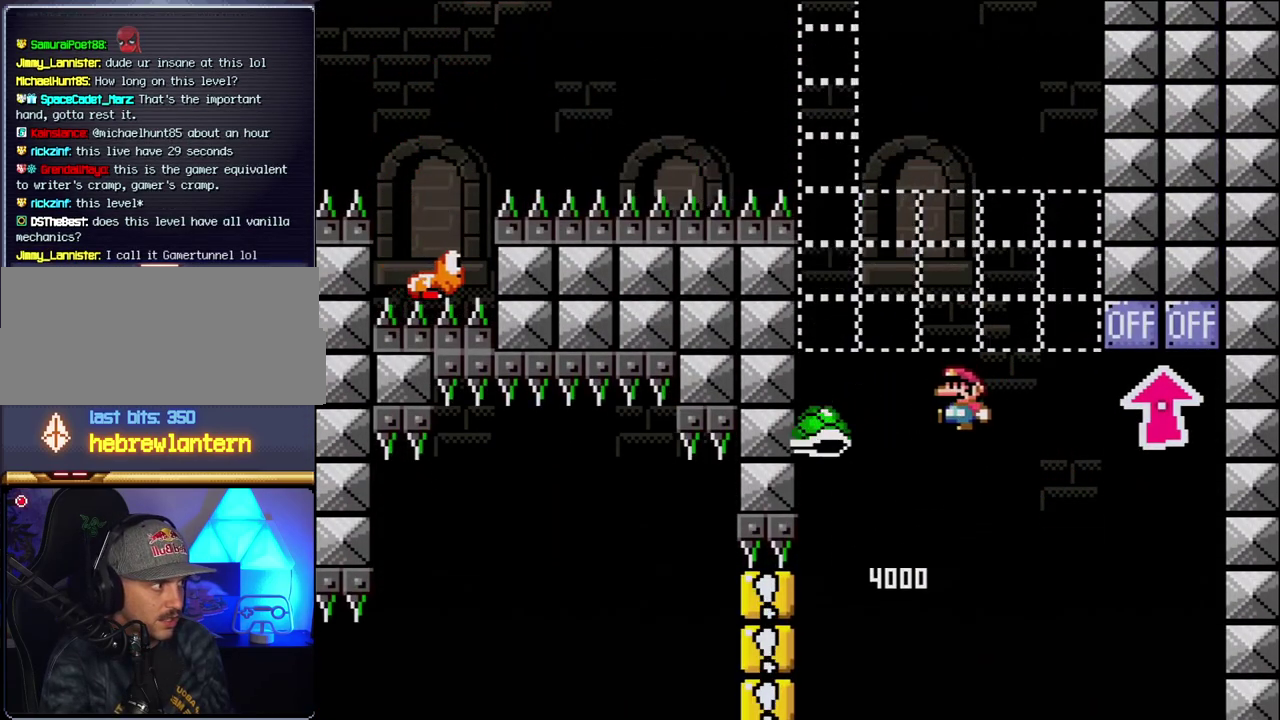
Gameplay with a controller (Nintendo layout); each line is a JSON object with the inputs held at the frame after it. "events" lists button and stick changes between this image and that frame as [ms after this image, input, new state], when the widget could be followed in between. Not read: L3 R3.
{"buttons": ["B", "Y", "DPAD_RIGHT"], "events": [[33, "DPAD_LEFT", "down"], [283, "DPAD_LEFT", "up"], [317, "DPAD_RIGHT", "down"]]}
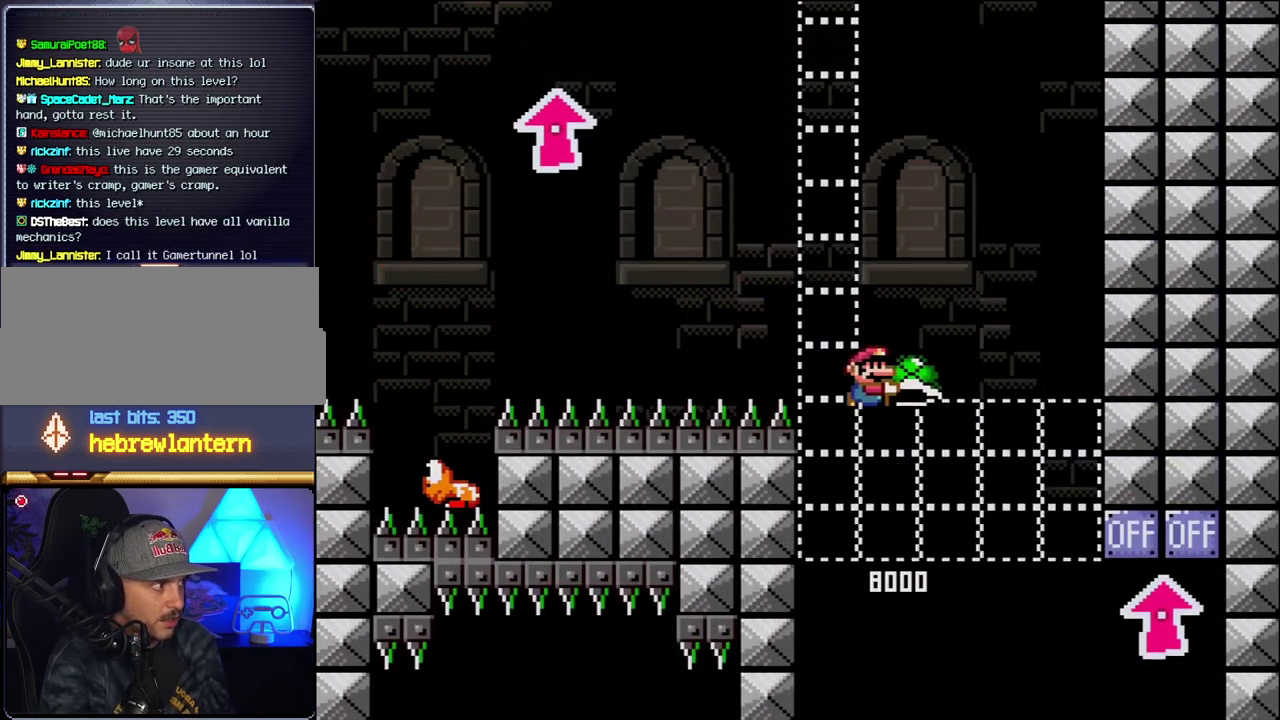
{"buttons": ["B", "Y", "DPAD_LEFT"], "events": [[67, "DPAD_RIGHT", "up"], [117, "Y", "up"], [283, "Y", "down"], [317, "DPAD_LEFT", "down"]]}
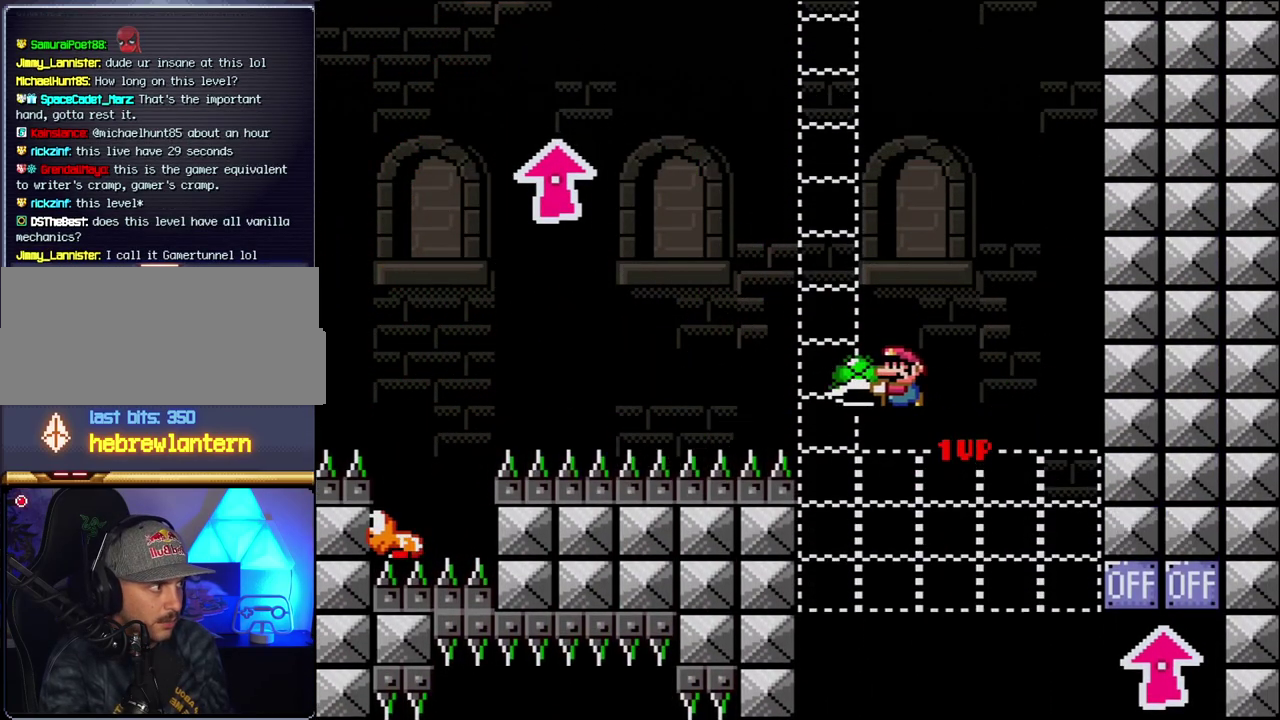
{"buttons": ["B"], "events": [[100, "DPAD_LEFT", "up"], [117, "DPAD_RIGHT", "down"], [317, "DPAD_RIGHT", "up"], [367, "Y", "up"]]}
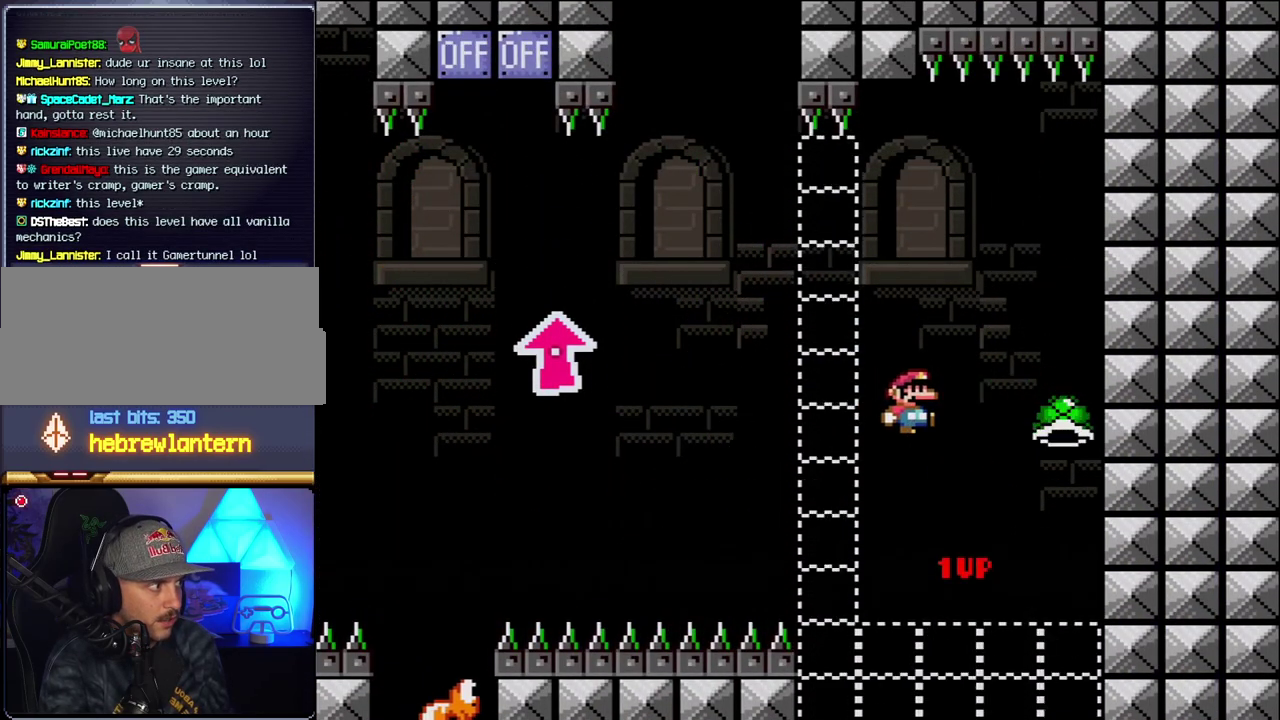
{"buttons": ["B", "Y", "DPAD_UP", "DPAD_LEFT"], "events": [[33, "Y", "down"], [67, "DPAD_LEFT", "down"], [350, "DPAD_UP", "down"]]}
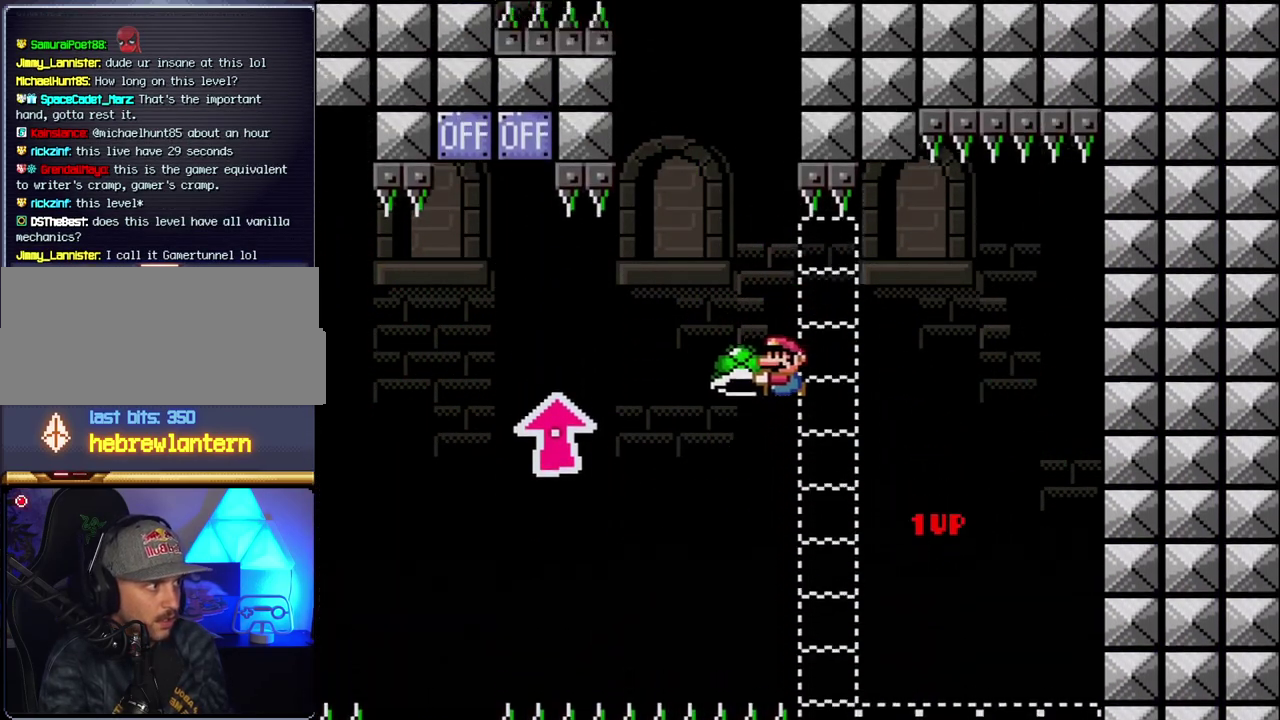
{"buttons": ["B", "DPAD_UP", "DPAD_LEFT"], "events": [[400, "Y", "up"]]}
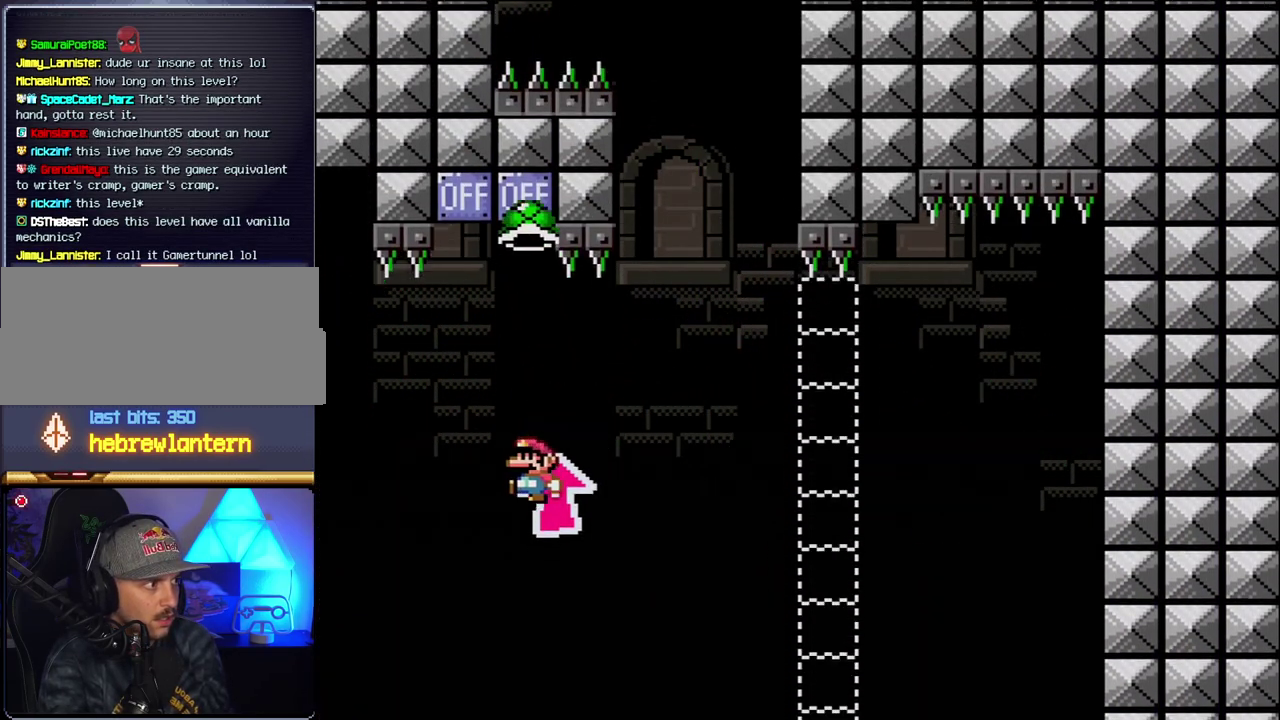
{"buttons": ["B", "Y"], "events": [[67, "Y", "down"], [100, "DPAD_LEFT", "up"], [117, "DPAD_RIGHT", "down"], [117, "DPAD_UP", "up"], [250, "DPAD_LEFT", "down"], [250, "DPAD_RIGHT", "up"], [500, "DPAD_LEFT", "up"]]}
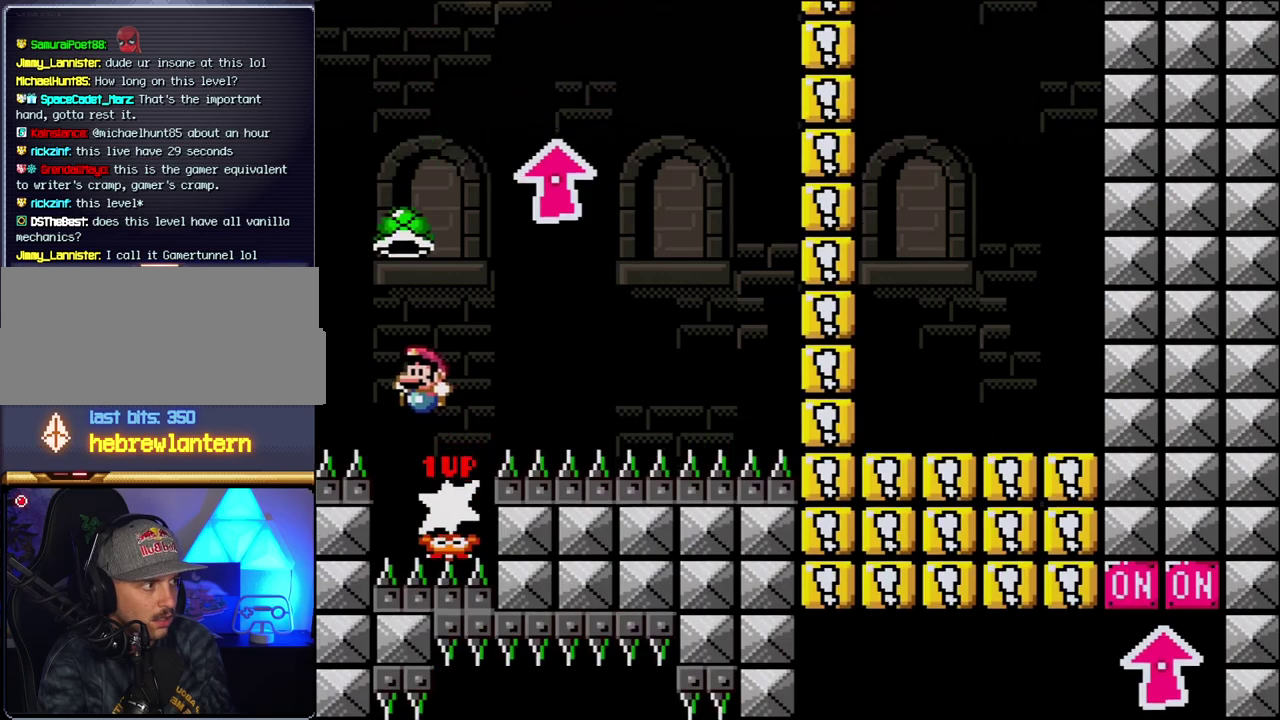
{"buttons": ["Y", "DPAD_RIGHT"], "events": [[67, "DPAD_RIGHT", "down"], [283, "Y", "up"], [400, "Y", "down"], [500, "B", "up"]]}
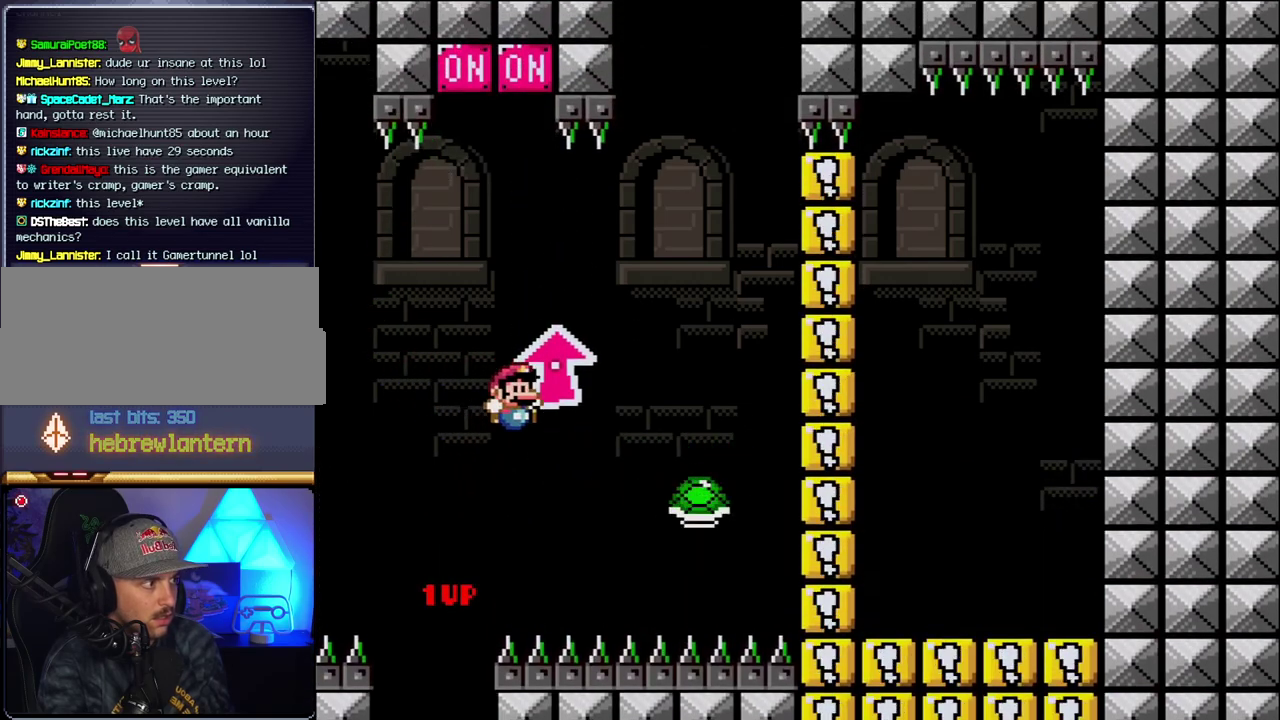
{"buttons": ["B", "Y"], "events": [[150, "B", "down"], [183, "DPAD_RIGHT", "up"], [217, "DPAD_LEFT", "down"], [500, "DPAD_LEFT", "up"]]}
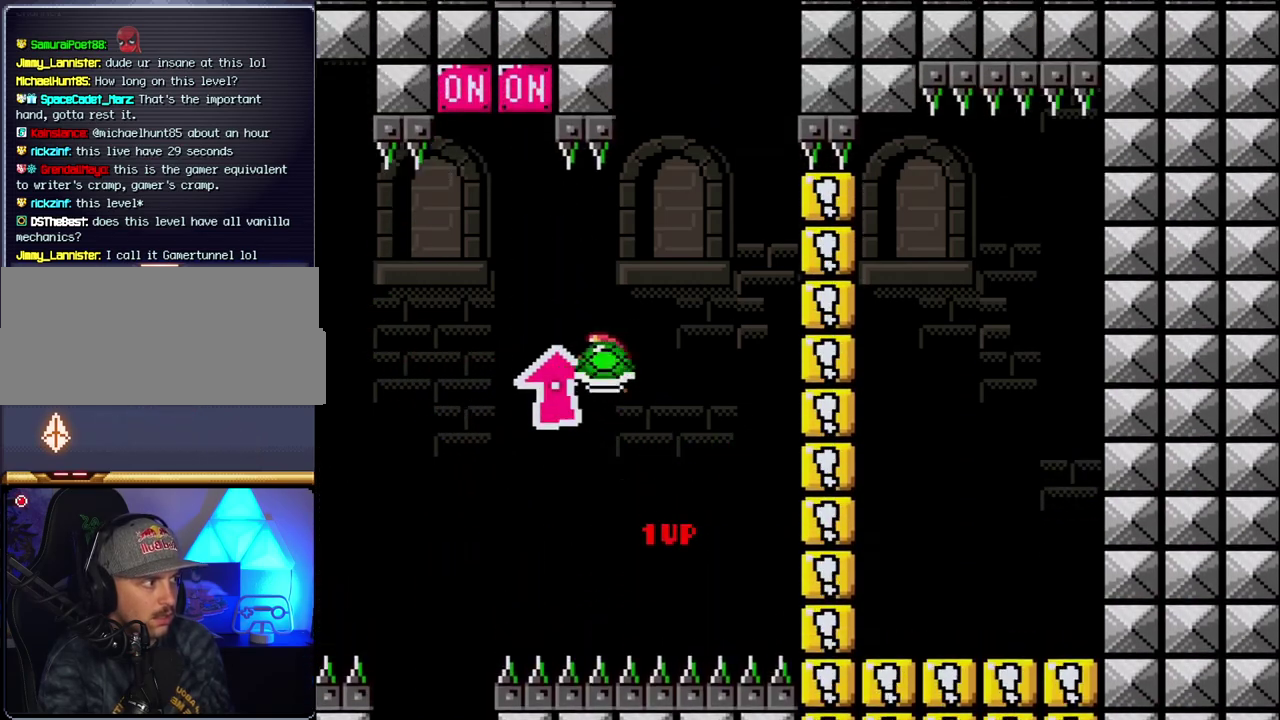
{"buttons": ["B", "Y", "DPAD_LEFT"], "events": [[33, "DPAD_RIGHT", "down"], [217, "DPAD_RIGHT", "up"], [217, "Y", "up"], [317, "DPAD_RIGHT", "down"], [350, "Y", "down"], [433, "DPAD_RIGHT", "up"], [500, "DPAD_LEFT", "down"]]}
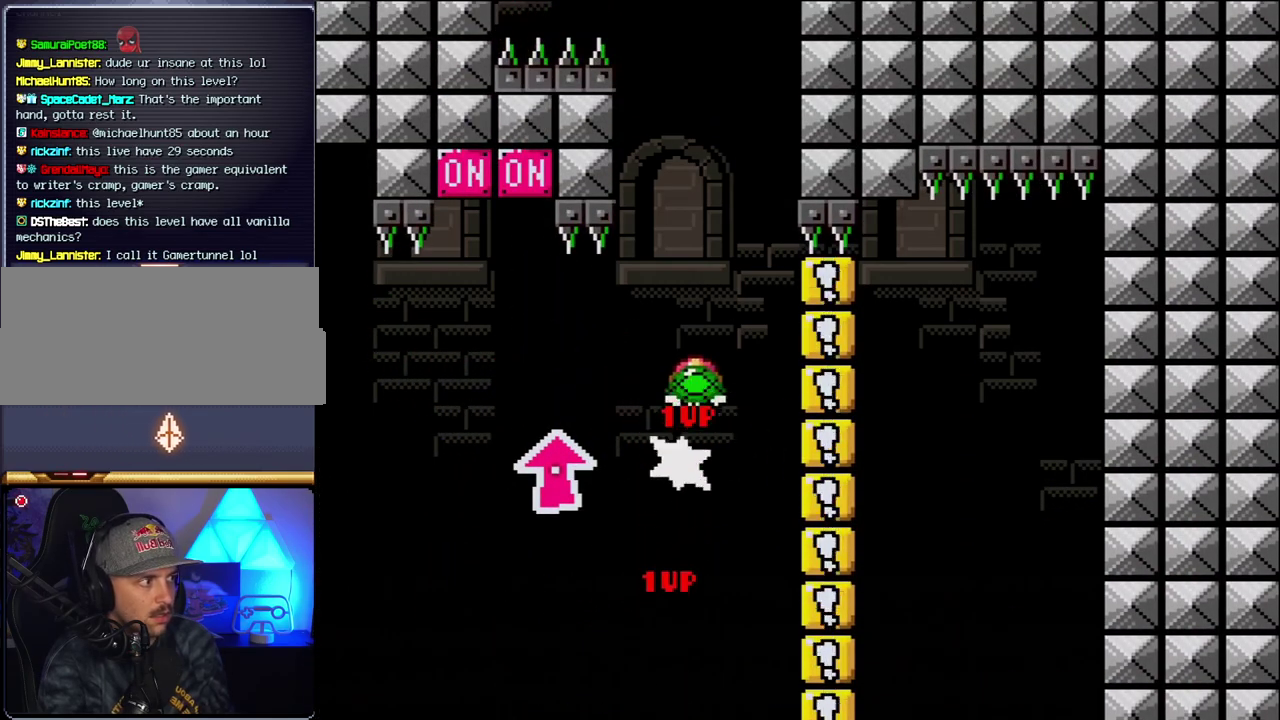
{"buttons": ["B"], "events": [[317, "DPAD_LEFT", "up"], [350, "DPAD_RIGHT", "down"], [433, "DPAD_RIGHT", "up"], [467, "Y", "up"]]}
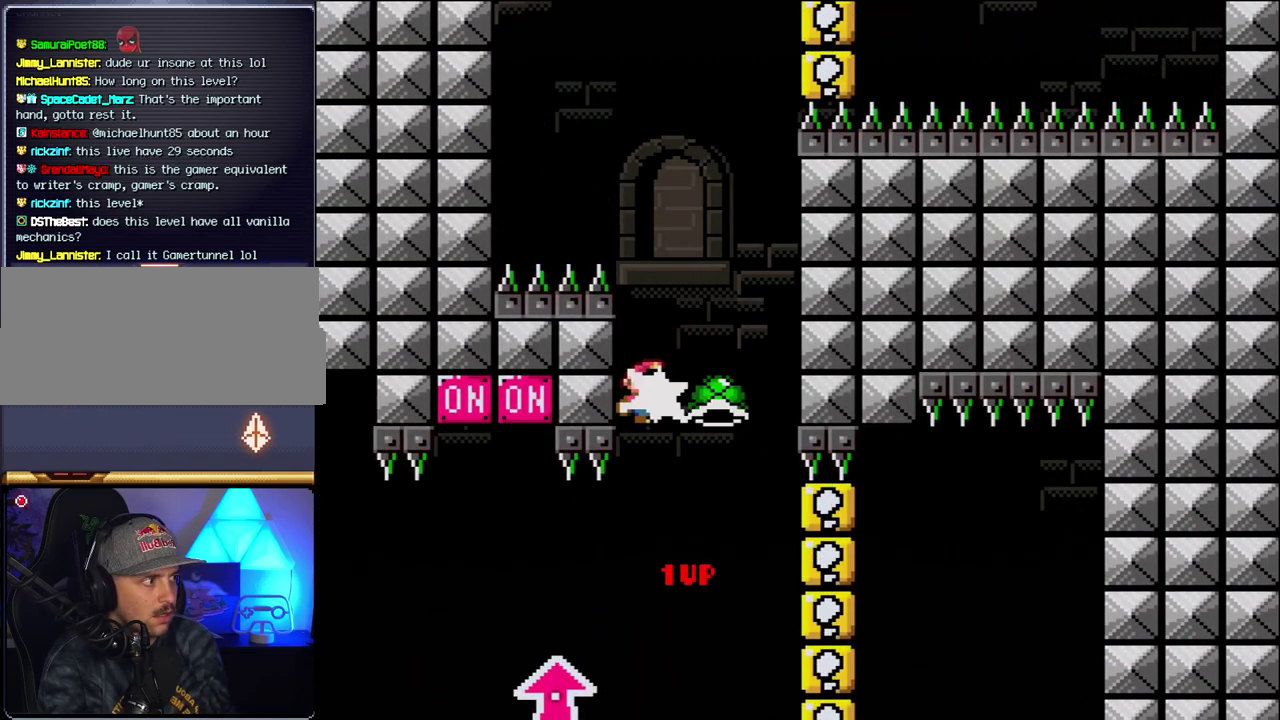
{"buttons": ["B", "Y"], "events": [[100, "DPAD_RIGHT", "down"], [100, "Y", "down"], [250, "DPAD_RIGHT", "up"], [317, "DPAD_LEFT", "down"], [433, "DPAD_LEFT", "up"]]}
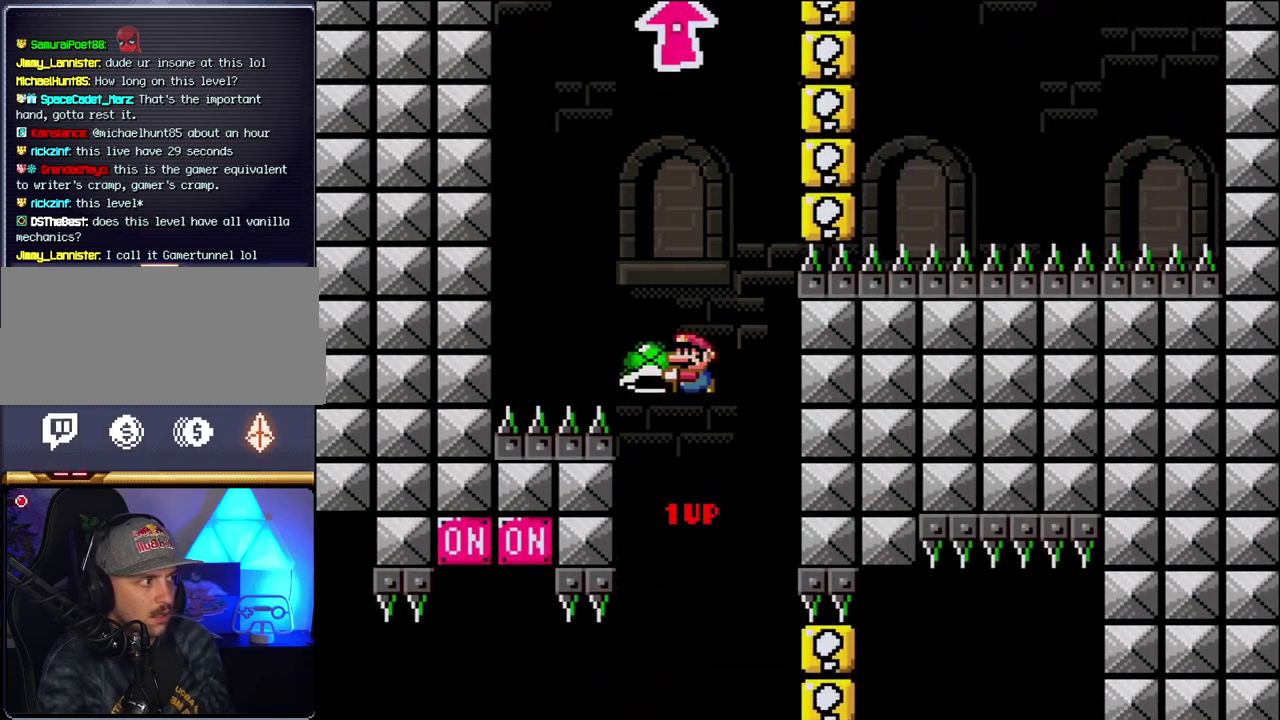
{"buttons": ["B", "Y", "DPAD_RIGHT"], "events": [[150, "DPAD_LEFT", "down"], [150, "Y", "up"], [283, "DPAD_LEFT", "up"], [283, "Y", "down"], [317, "DPAD_RIGHT", "down"]]}
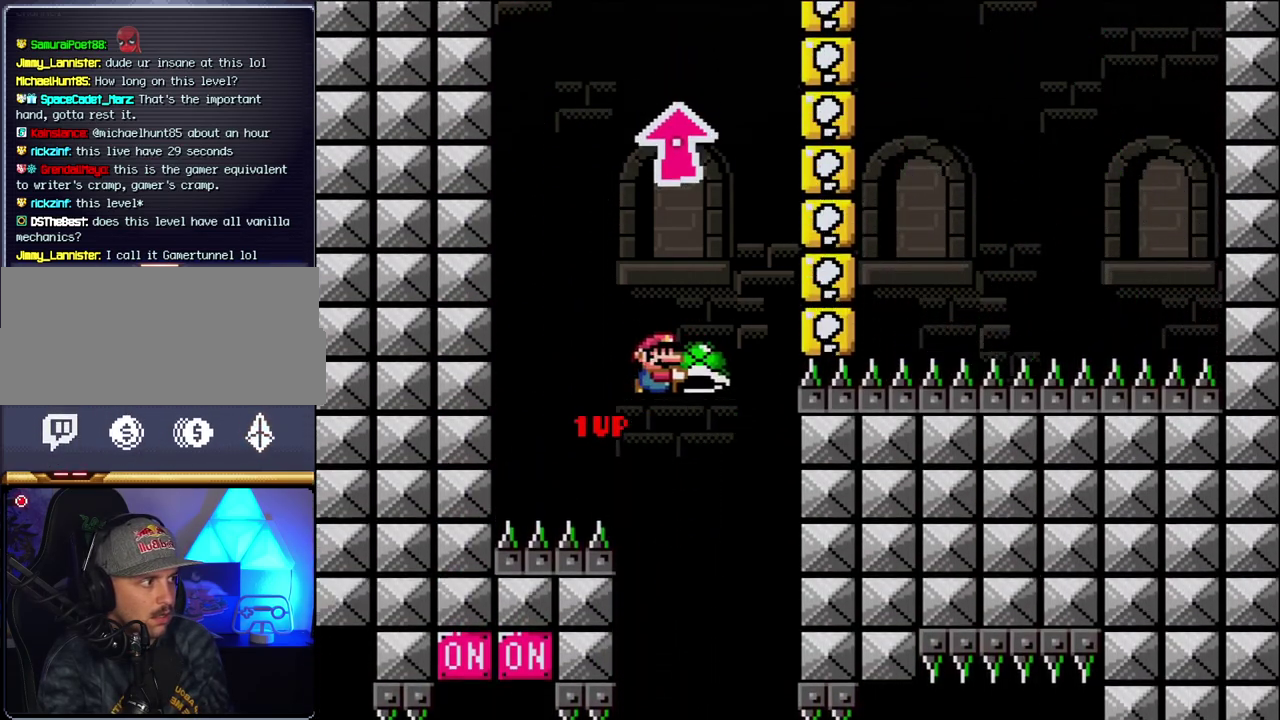
{"buttons": ["B", "Y"], "events": [[117, "DPAD_RIGHT", "up"], [150, "DPAD_LEFT", "down"], [250, "DPAD_LEFT", "up"], [400, "Y", "up"], [500, "Y", "down"]]}
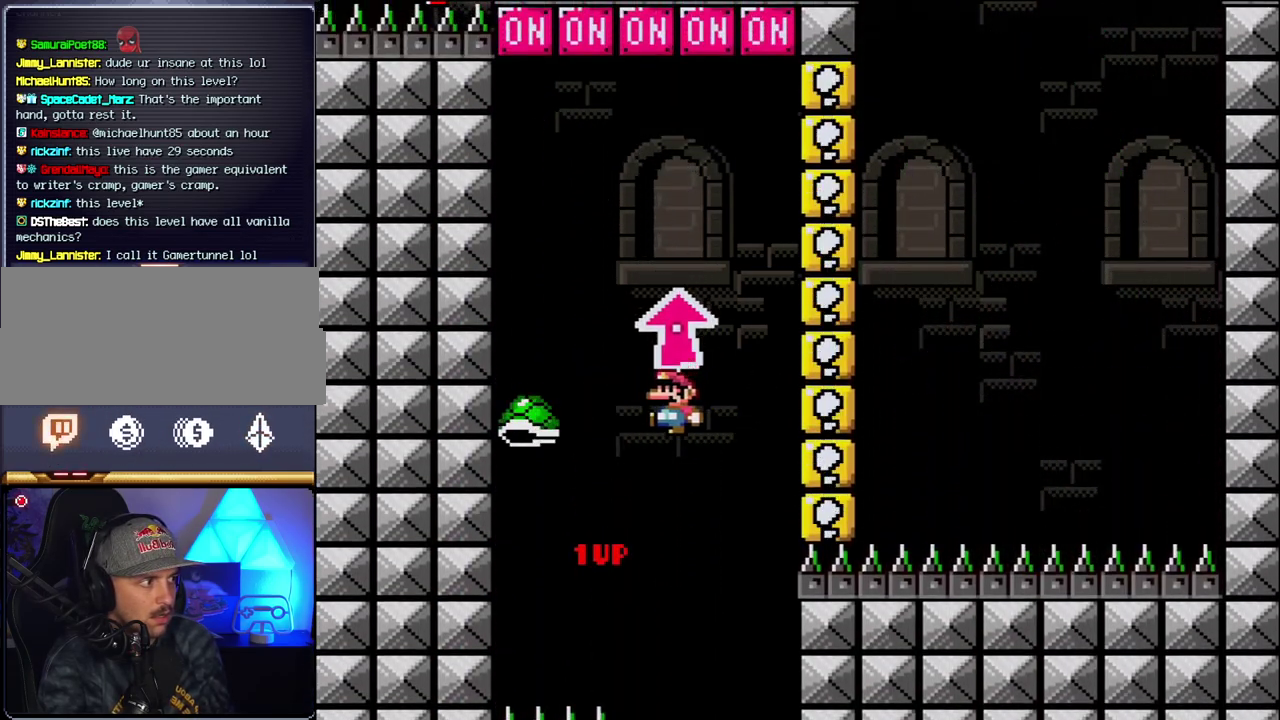
{"buttons": ["B", "DPAD_UP"], "events": [[250, "DPAD_UP", "down"], [400, "Y", "up"]]}
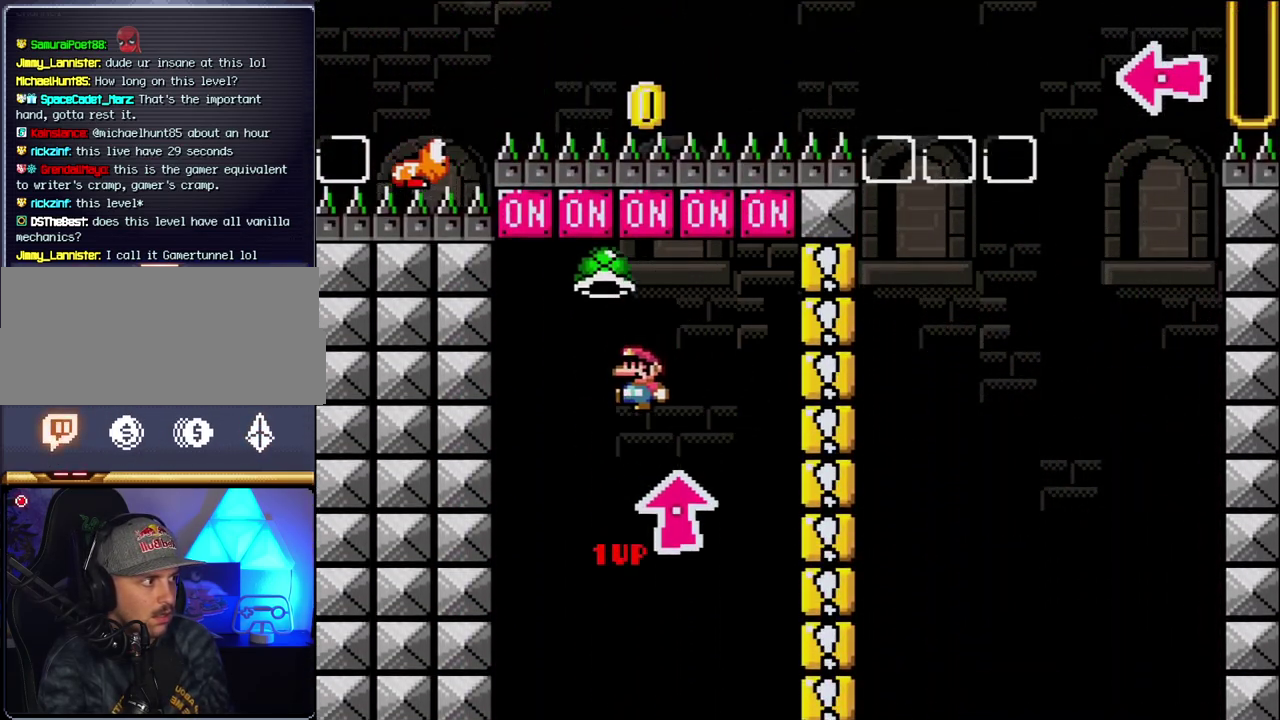
{"buttons": ["Y", "DPAD_RIGHT"], "events": [[133, "DPAD_UP", "up"], [183, "DPAD_RIGHT", "down"], [400, "B", "up"], [500, "Y", "down"]]}
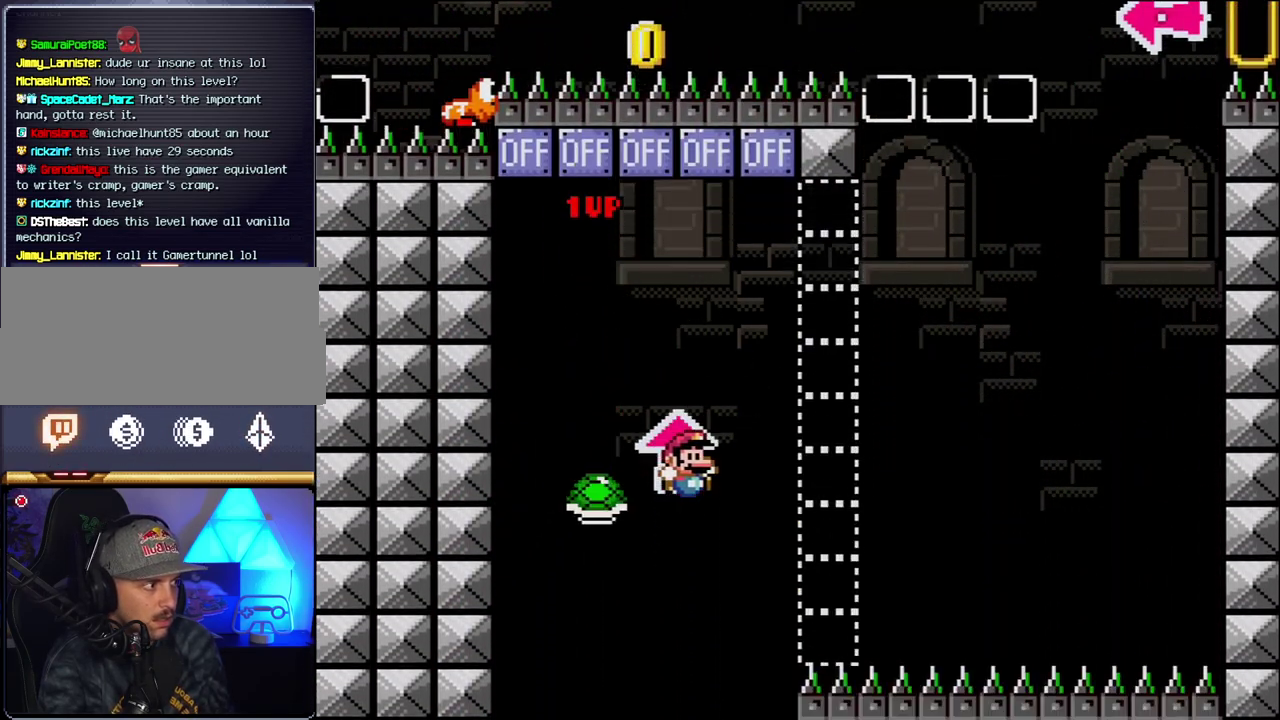
{"buttons": ["B", "DPAD_RIGHT"], "events": [[33, "B", "down"], [67, "DPAD_RIGHT", "up"], [100, "DPAD_LEFT", "down"], [150, "DPAD_UP", "down"], [183, "DPAD_LEFT", "up"], [217, "DPAD_RIGHT", "down"], [217, "DPAD_UP", "up"], [467, "Y", "up"]]}
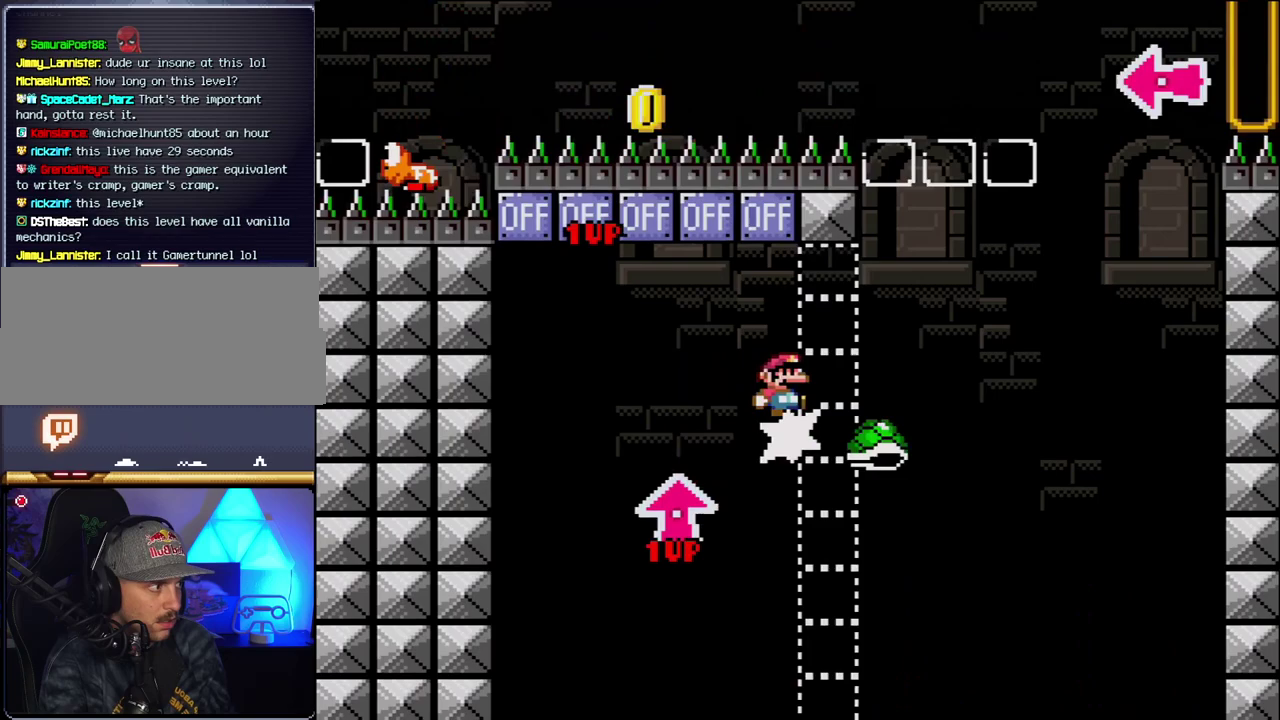
{"buttons": ["B", "Y", "DPAD_LEFT"], "events": [[117, "B", "up"], [117, "Y", "down"], [317, "B", "down"], [367, "DPAD_RIGHT", "up"], [433, "DPAD_LEFT", "down"]]}
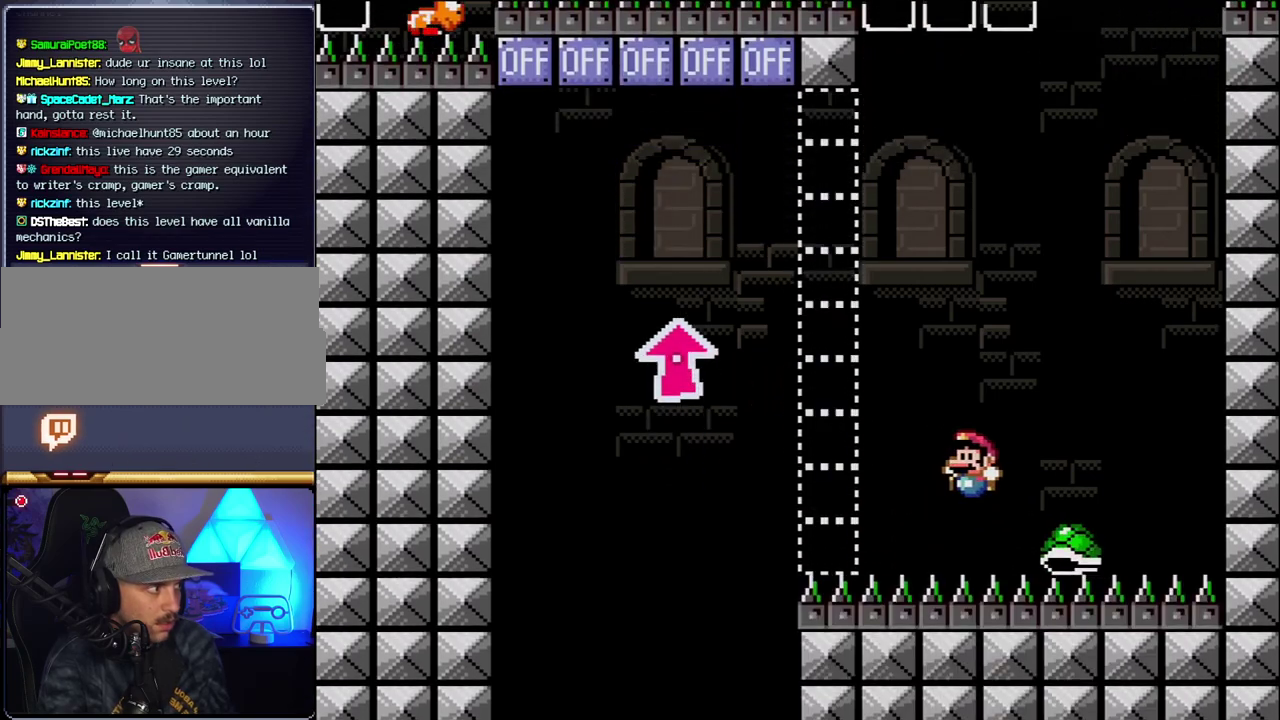
{"buttons": ["B", "Y", "DPAD_RIGHT"], "events": [[133, "DPAD_LEFT", "up"], [283, "DPAD_RIGHT", "down"]]}
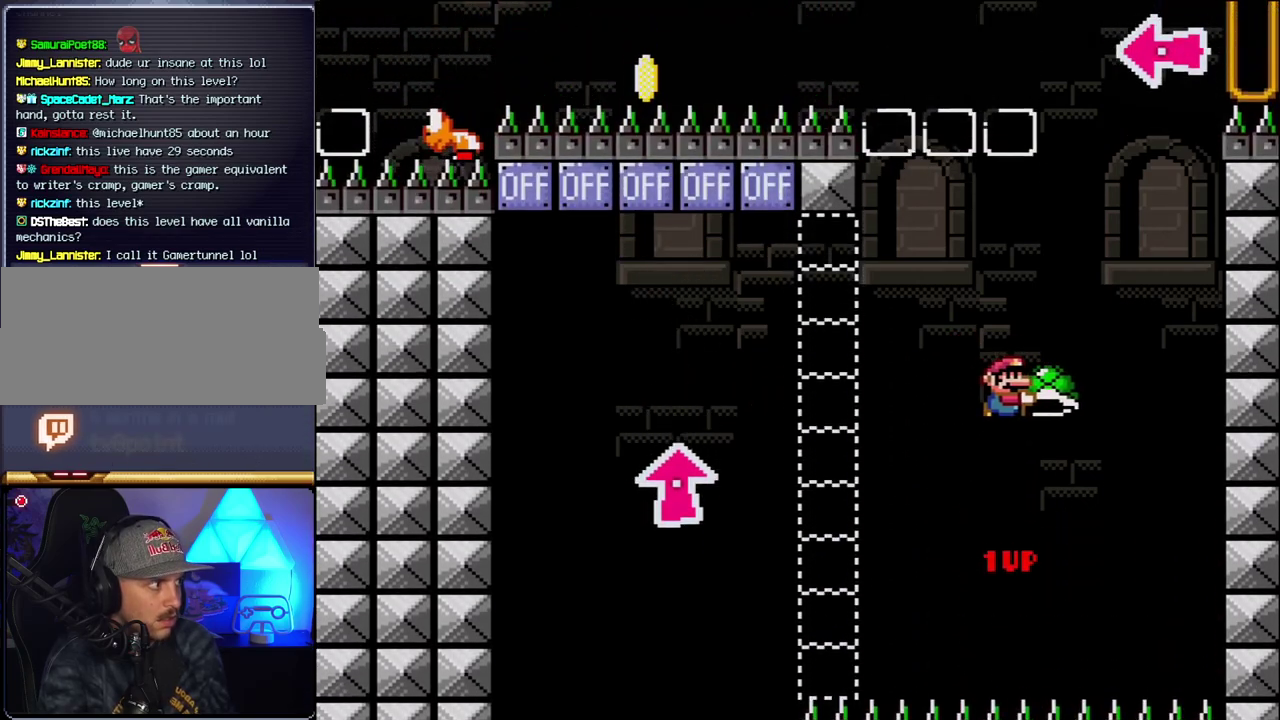
{"buttons": ["B", "Y", "DPAD_LEFT"], "events": [[100, "Y", "up"], [117, "DPAD_RIGHT", "up"], [217, "DPAD_LEFT", "down"], [217, "Y", "down"]]}
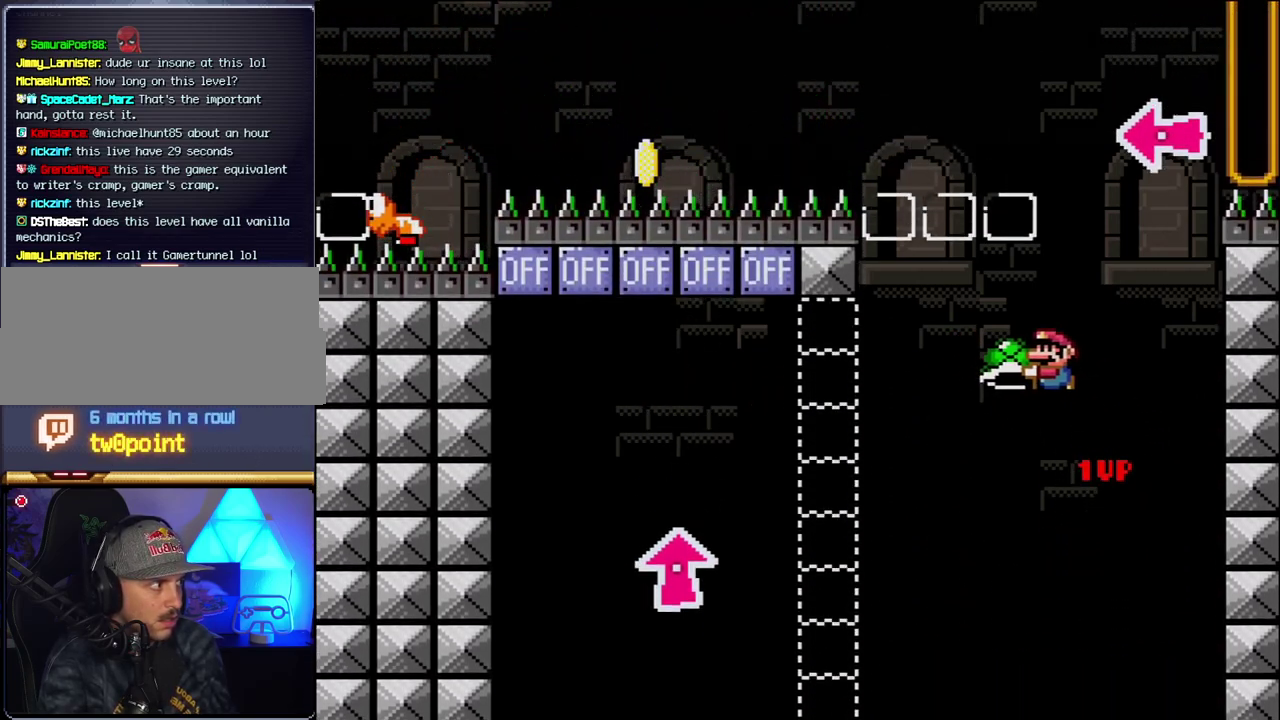
{"buttons": ["B", "Y", "DPAD_RIGHT"], "events": [[67, "DPAD_LEFT", "up"], [100, "DPAD_RIGHT", "down"], [250, "DPAD_RIGHT", "up"], [317, "Y", "up"], [333, "DPAD_RIGHT", "down"], [433, "Y", "down"]]}
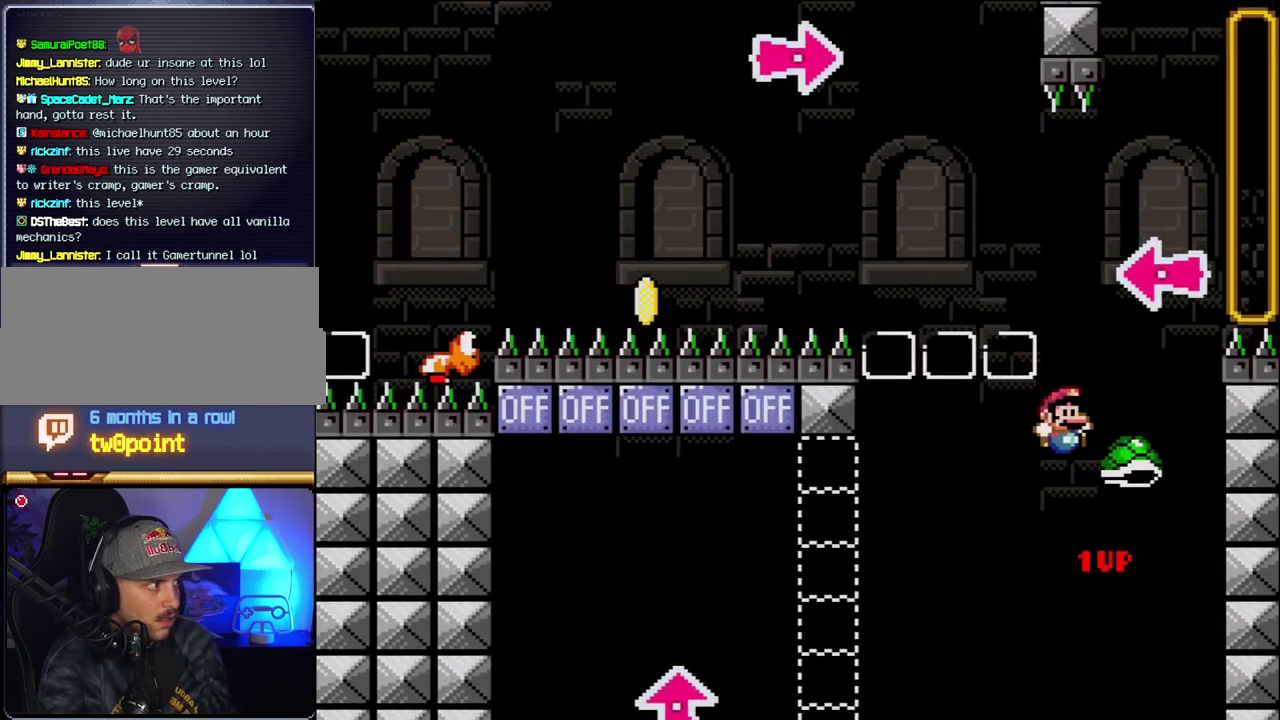
{"buttons": ["B", "Y", "DPAD_RIGHT"], "events": [[250, "DPAD_LEFT", "down"], [250, "DPAD_RIGHT", "up"], [317, "Y", "up"], [350, "DPAD_LEFT", "up"], [350, "DPAD_RIGHT", "down"], [467, "Y", "down"]]}
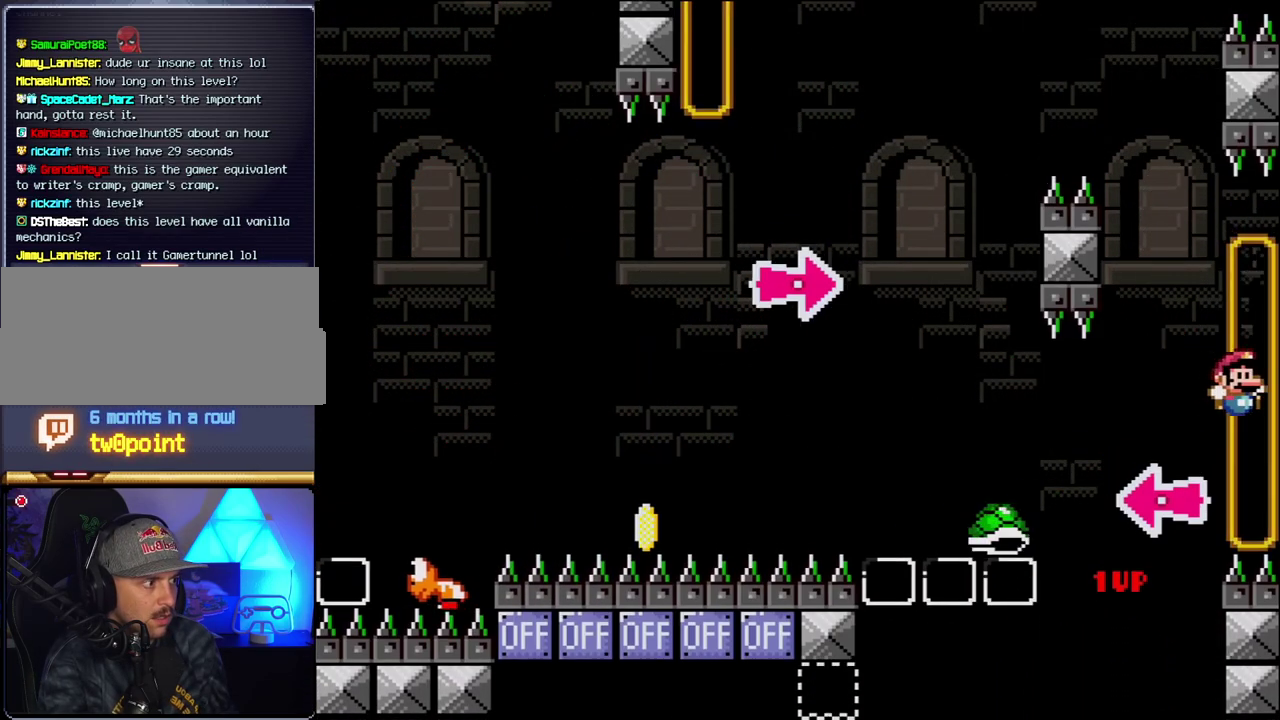
{"buttons": ["Y", "DPAD_RIGHT"], "events": [[283, "B", "up"]]}
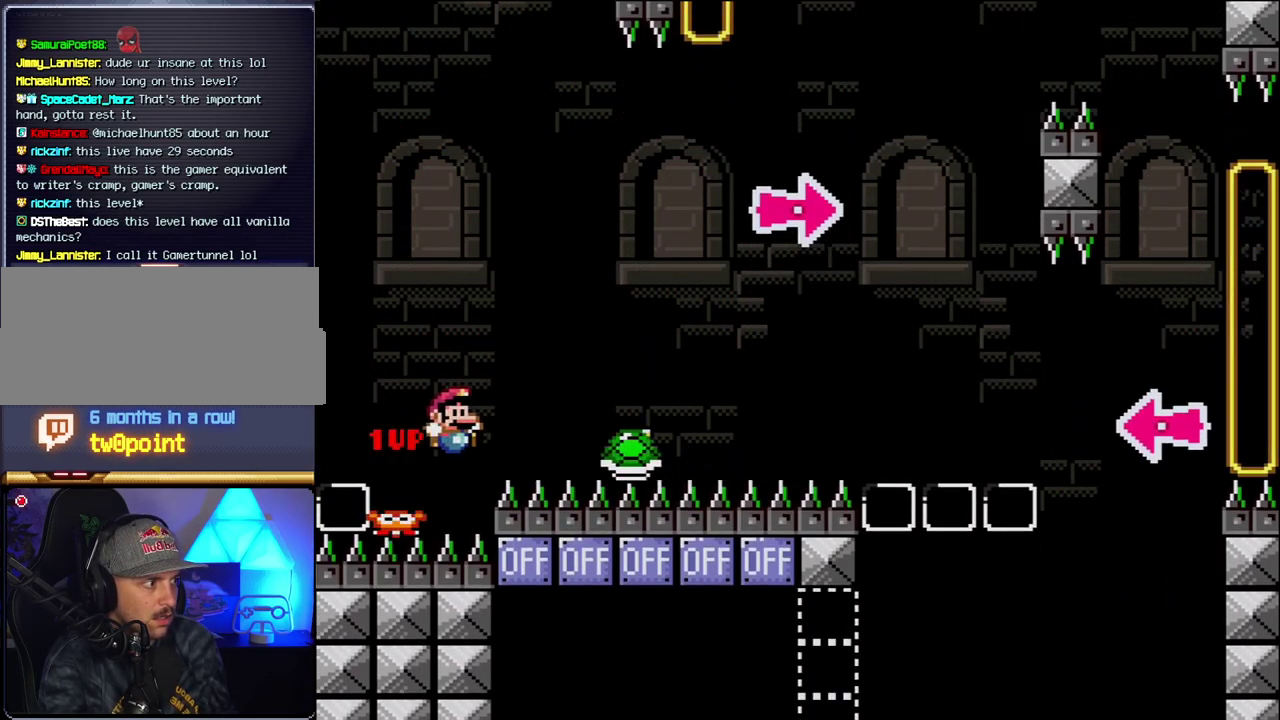
{"buttons": ["B", "Y", "DPAD_RIGHT"], "events": [[67, "B", "down"]]}
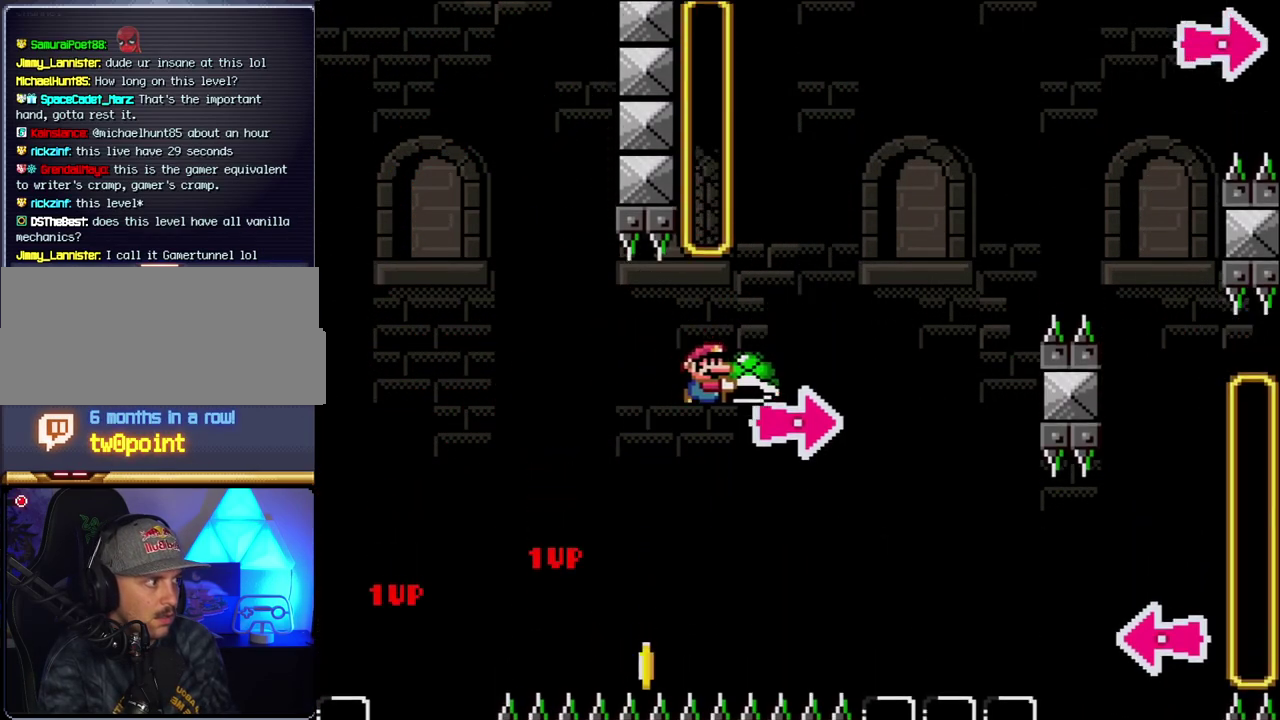
{"buttons": ["B", "Y", "DPAD_UP", "DPAD_LEFT"], "events": [[133, "Y", "up"], [217, "Y", "down"], [367, "DPAD_RIGHT", "up"], [400, "DPAD_LEFT", "down"], [500, "DPAD_UP", "down"]]}
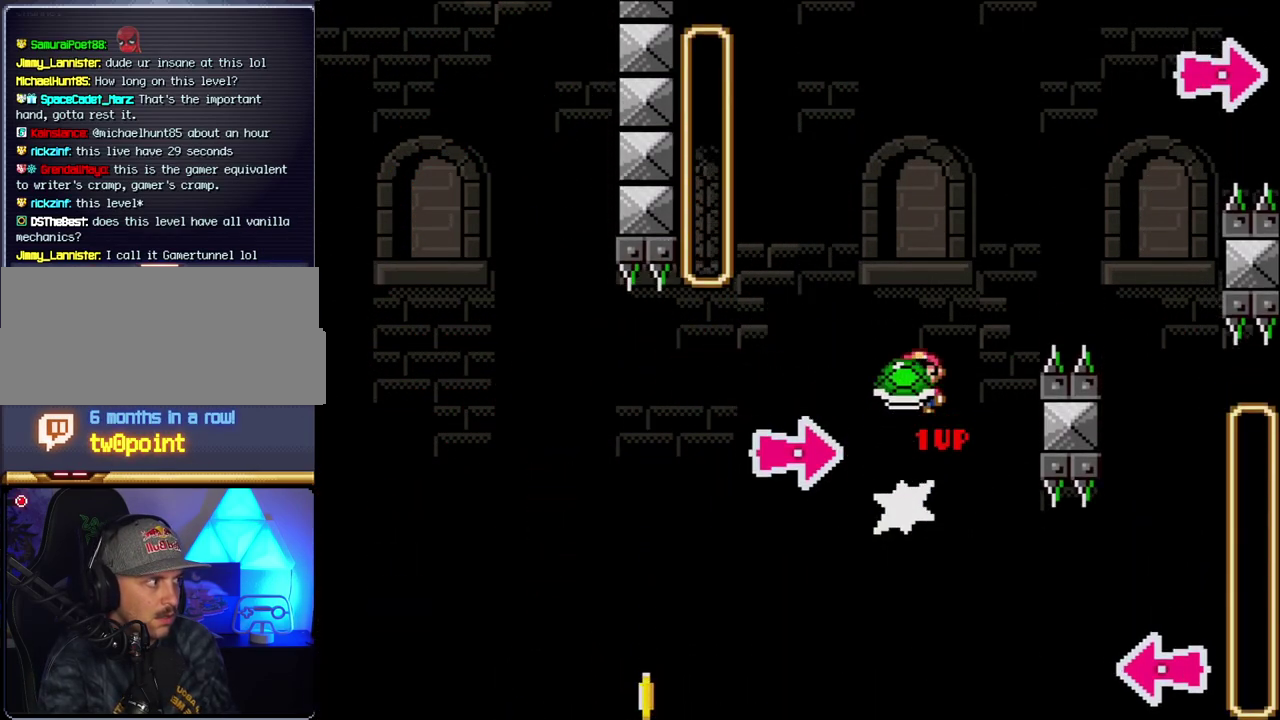
{"buttons": ["B", "DPAD_LEFT"], "events": [[33, "DPAD_LEFT", "up"], [33, "DPAD_RIGHT", "down"], [33, "DPAD_UP", "up"], [400, "DPAD_RIGHT", "up"], [400, "Y", "up"], [500, "DPAD_LEFT", "down"]]}
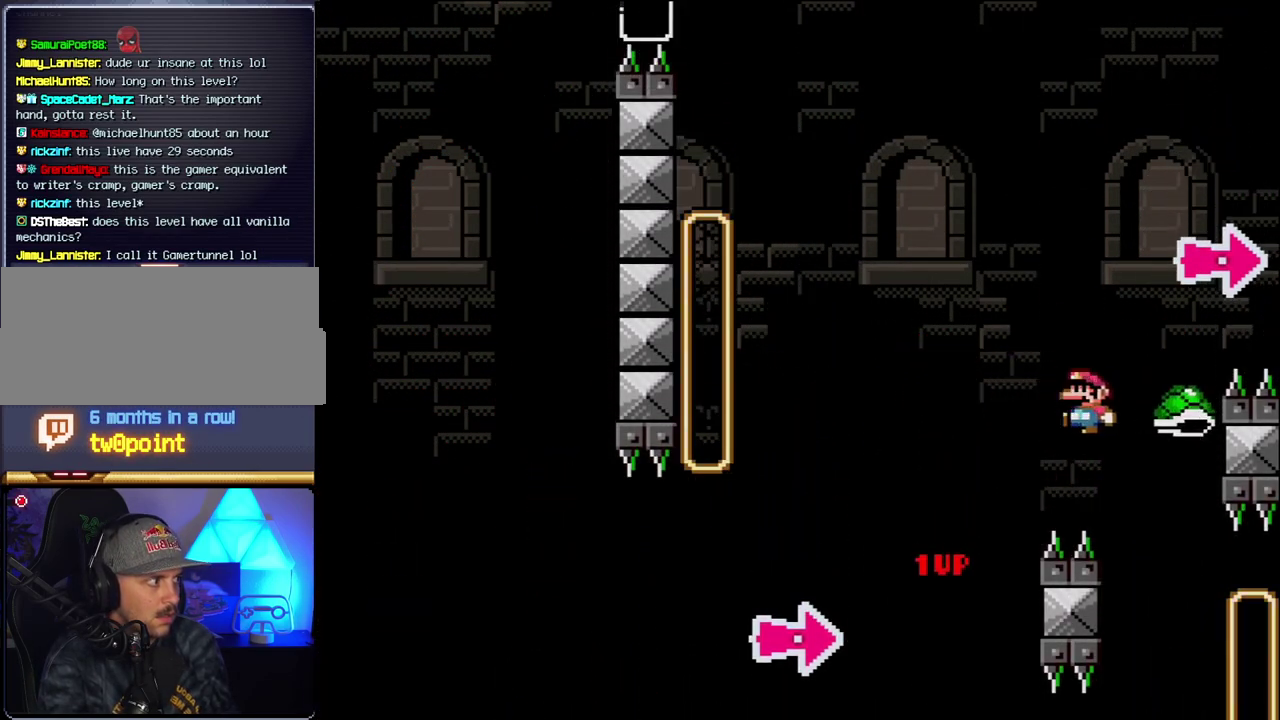
{"buttons": ["B", "Y", "DPAD_RIGHT"], "events": [[67, "Y", "down"], [133, "DPAD_LEFT", "up"], [133, "DPAD_RIGHT", "down"]]}
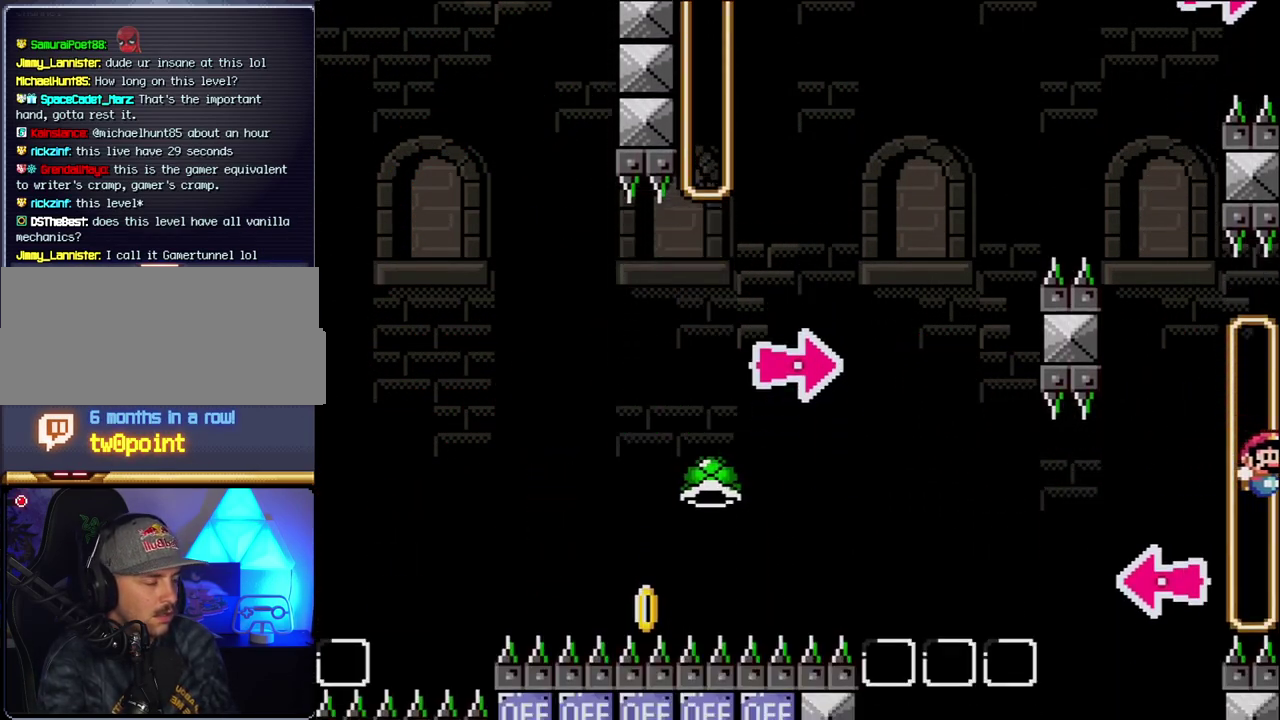
{"buttons": [], "events": [[33, "DPAD_RIGHT", "up"], [33, "Y", "up"], [67, "B", "up"]]}